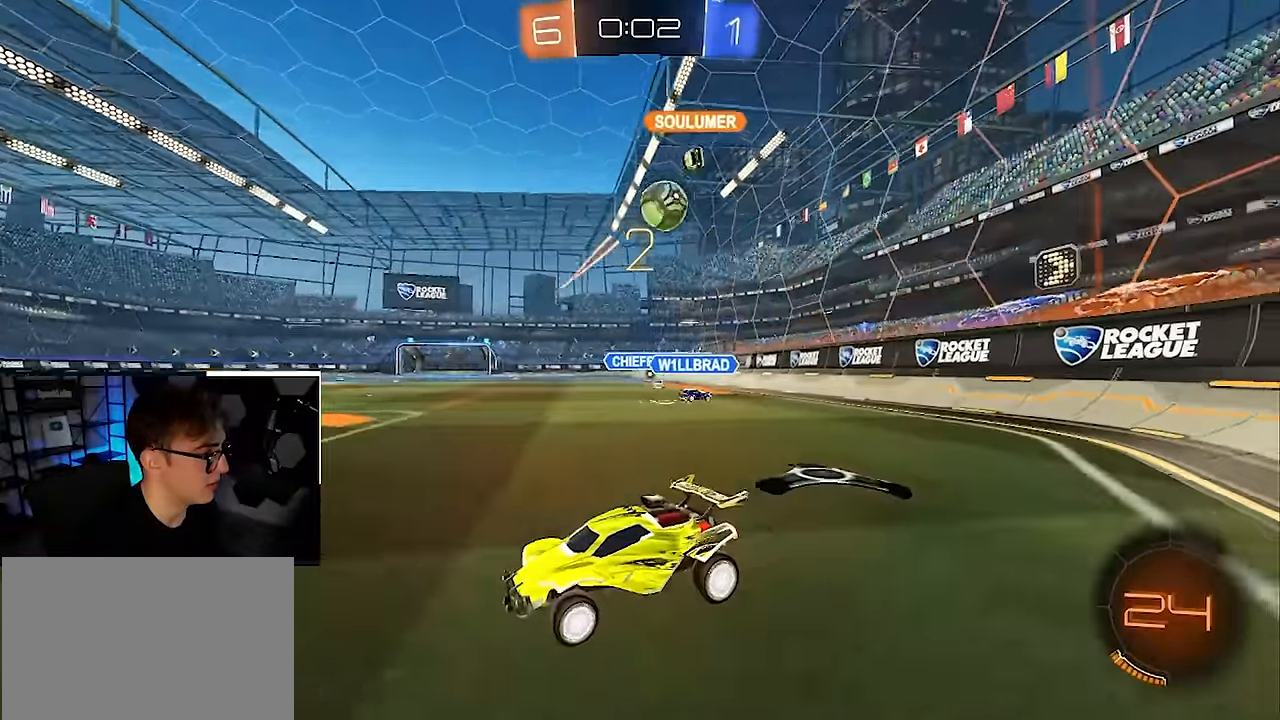
Gameplay with a controller (PlayStation layout); each line is a JSON object with the inputs held at the frame after it (dt_ms = milliseconds from this image to that frame). "events" lists button and stick changes between this image and that frame as [ms after this image, input, new state], when the widget could be followed in between. Not read: DPAD_DOWN DPAD_LEFT DPAD_RIGHT DPAD_UP HOME R3 SELECT START.
{"dt_ms": 500, "buttons": [], "left_stick": "up", "right_stick": "center", "events": [[183, "left_stick", "down"], [333, "left_stick", "center"], [383, "left_stick", "up"]]}
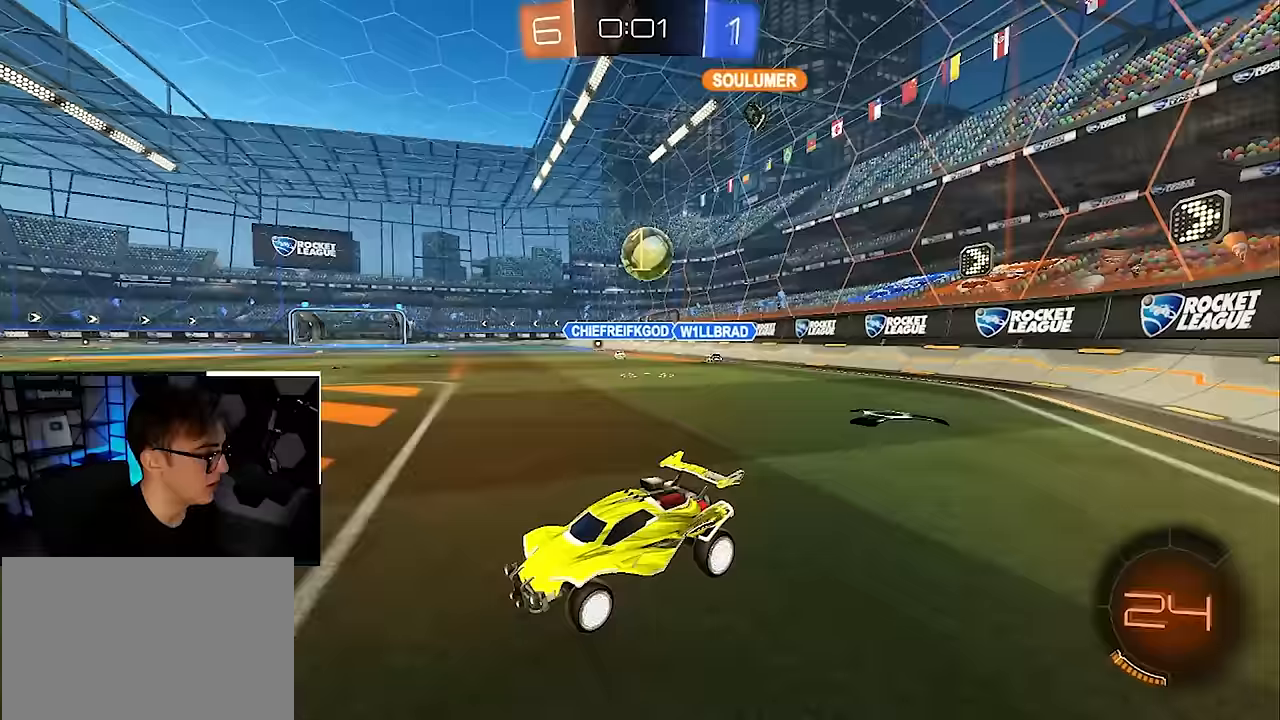
{"dt_ms": 500, "buttons": [], "left_stick": "up", "right_stick": "center", "events": [[33, "left_stick", "up-left"], [333, "left_stick", "center"], [450, "left_stick", "up"]]}
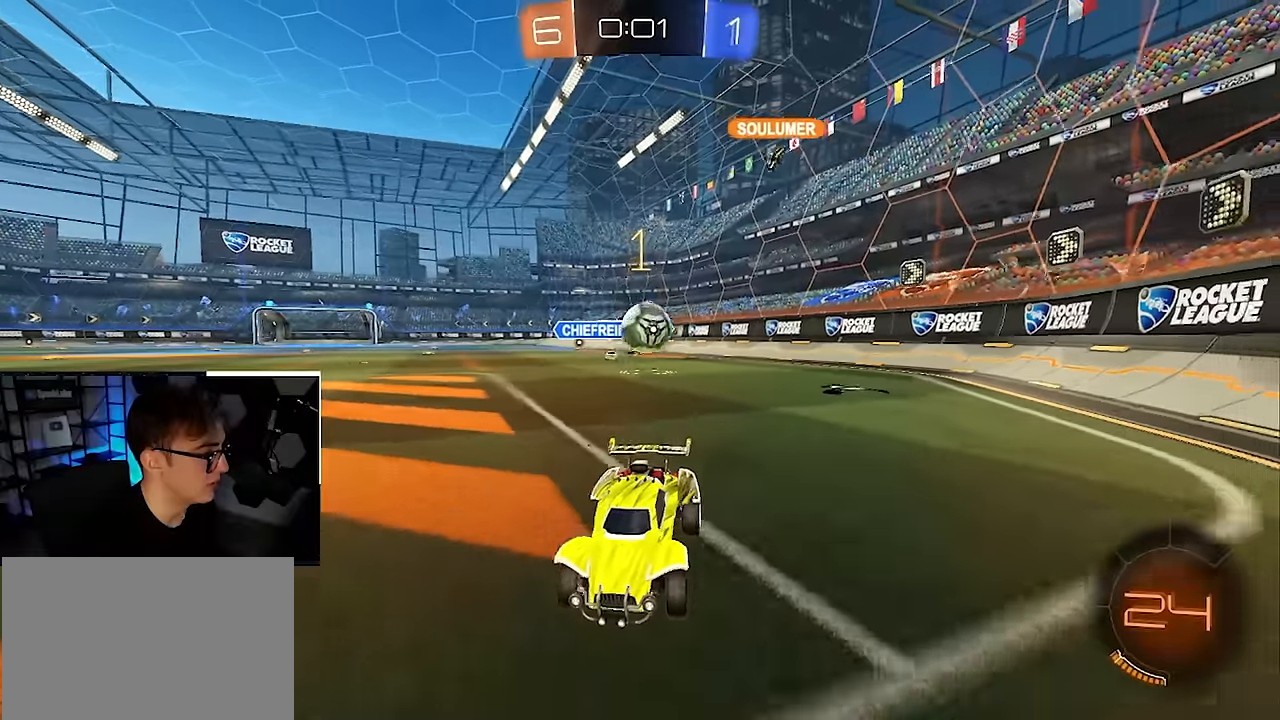
{"dt_ms": 500, "buttons": [], "left_stick": "up-left", "right_stick": "center", "events": [[317, "left_stick", "up-left"]]}
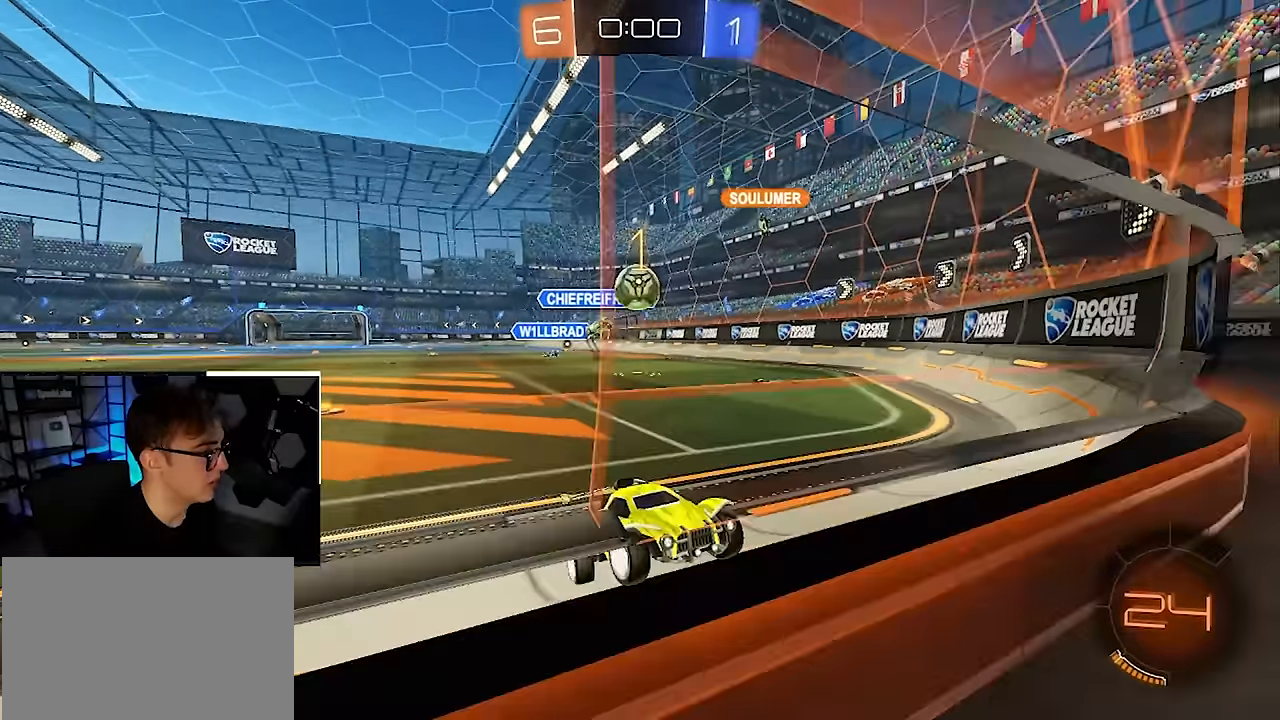
{"dt_ms": 500, "buttons": [], "left_stick": "up-left", "right_stick": "center", "events": [[50, "left_stick", "center"], [183, "left_stick", "up-left"]]}
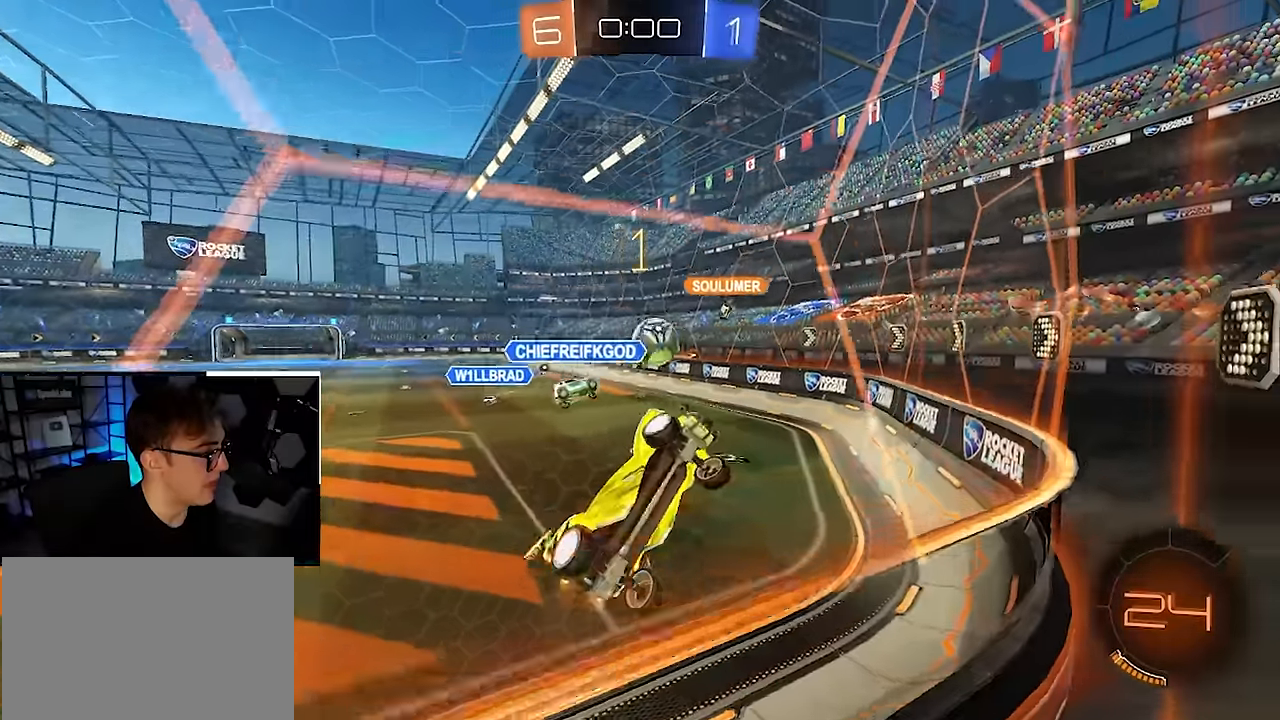
{"dt_ms": 500, "buttons": ["CROSS"], "left_stick": "down", "right_stick": "center", "events": [[317, "L2", "down"], [433, "CROSS", "down"], [450, "L2", "up"], [467, "left_stick", "down"]]}
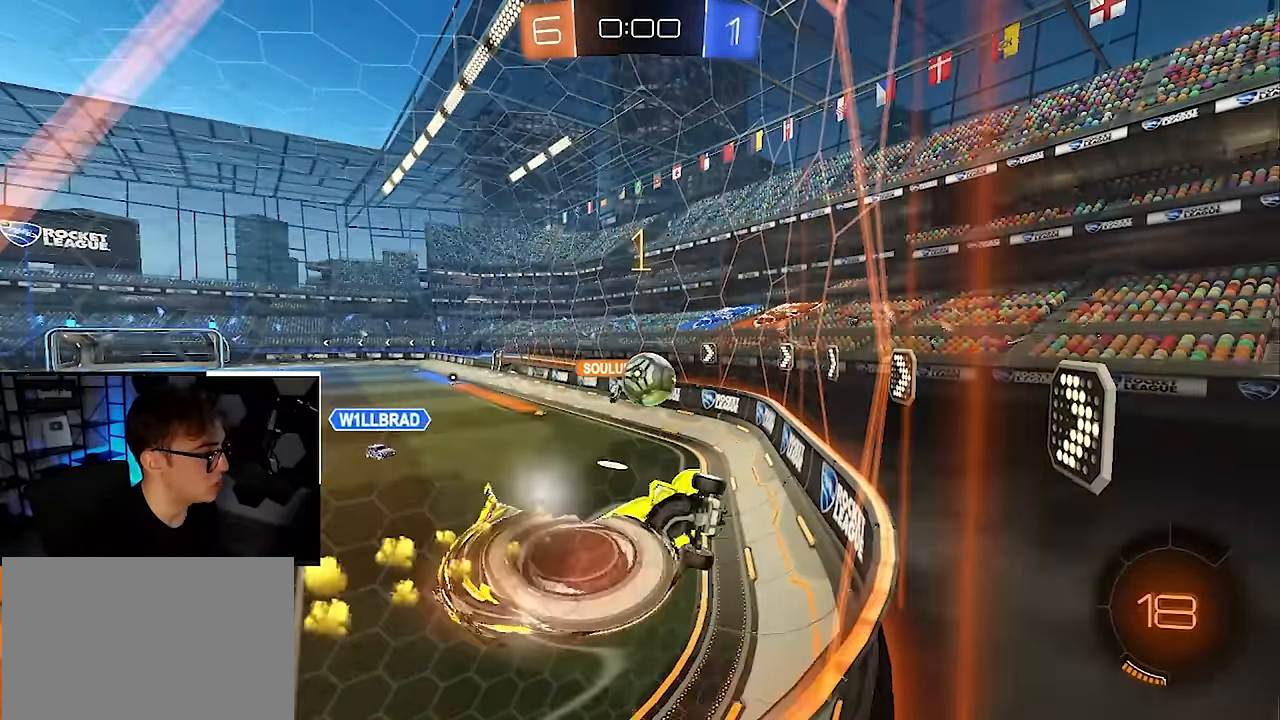
{"dt_ms": 500, "buttons": ["CROSS", "SQUARE", "L2"], "left_stick": "down", "right_stick": "center", "events": [[200, "CROSS", "up"], [200, "L2", "down"], [267, "left_stick", "up-left"], [317, "CROSS", "down"], [350, "SQUARE", "down"], [383, "left_stick", "down-left"], [433, "left_stick", "down"]]}
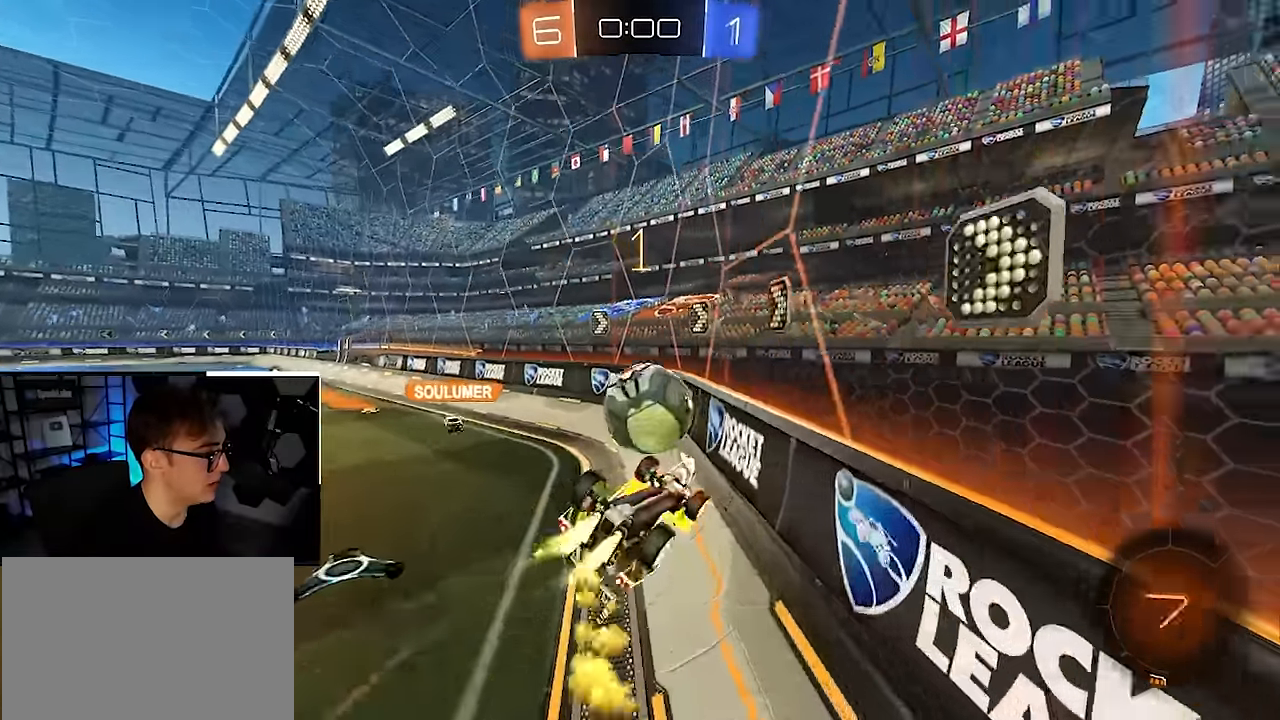
{"dt_ms": 500, "buttons": ["SQUARE"], "left_stick": "left", "right_stick": "center", "events": [[17, "CROSS", "up"], [133, "left_stick", "down-right"], [283, "left_stick", "up-right"], [317, "L2", "up"], [333, "left_stick", "up-left"], [500, "left_stick", "left"]]}
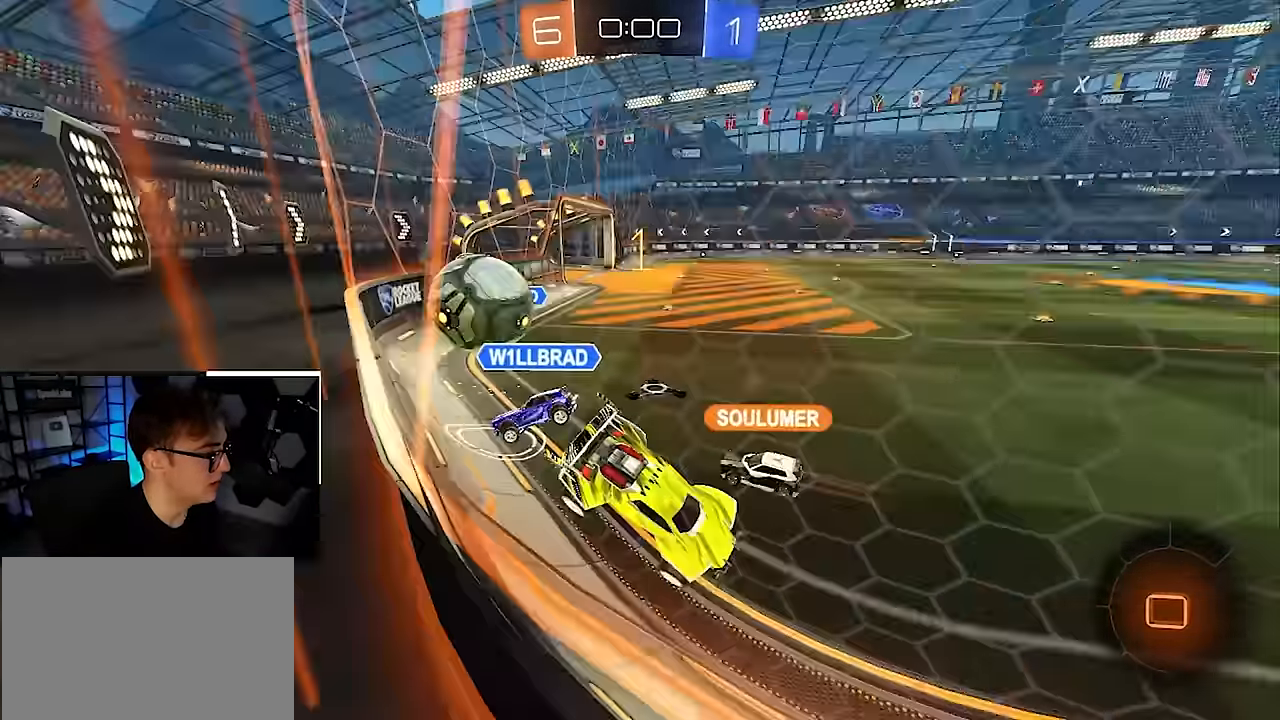
{"dt_ms": 500, "buttons": [], "left_stick": "up-left", "right_stick": "center", "events": [[283, "SQUARE", "up"], [300, "left_stick", "up-left"]]}
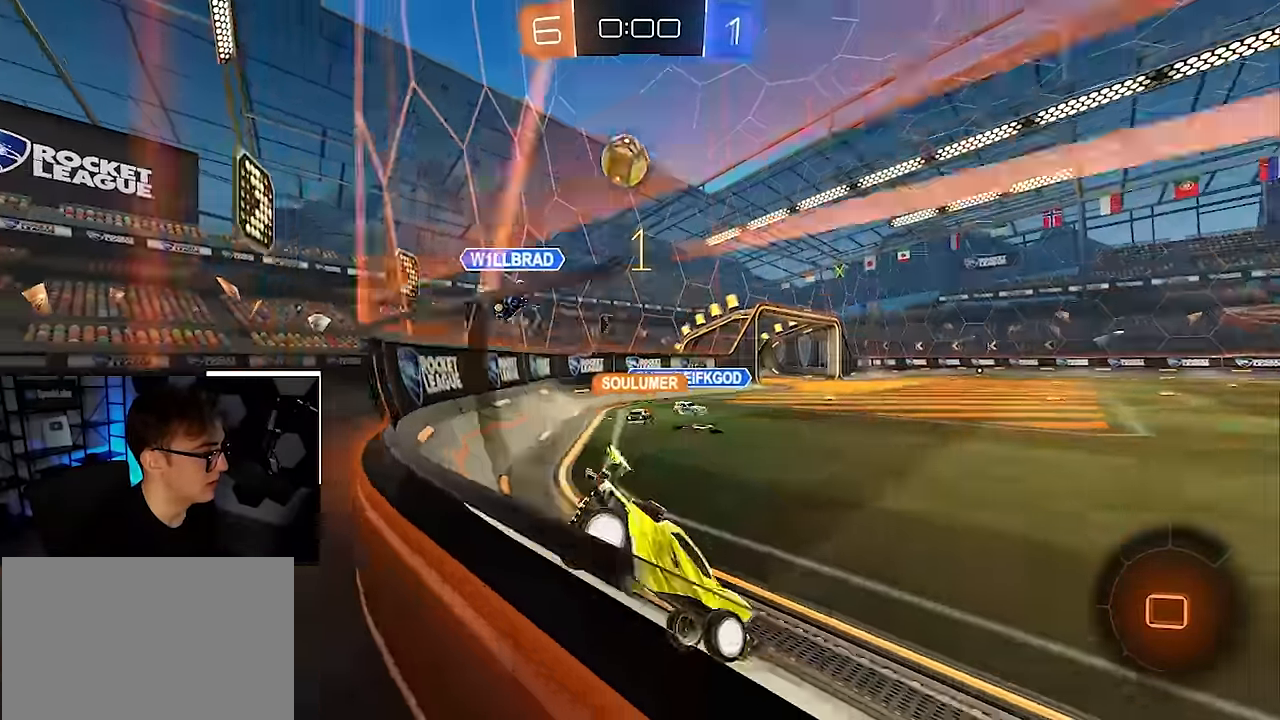
{"dt_ms": 500, "buttons": [], "left_stick": "center", "right_stick": "center", "events": [[483, "left_stick", "center"]]}
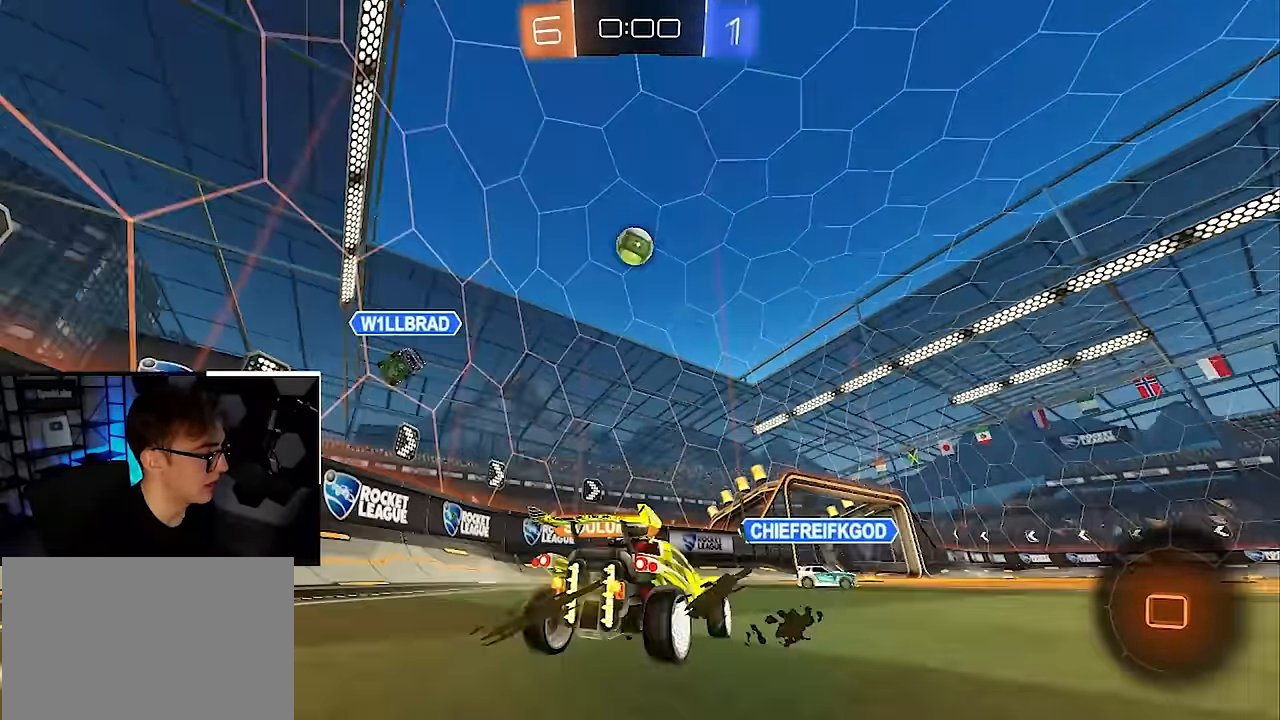
{"dt_ms": 500, "buttons": [], "left_stick": "up-right", "right_stick": "center", "events": [[167, "left_stick", "up-right"]]}
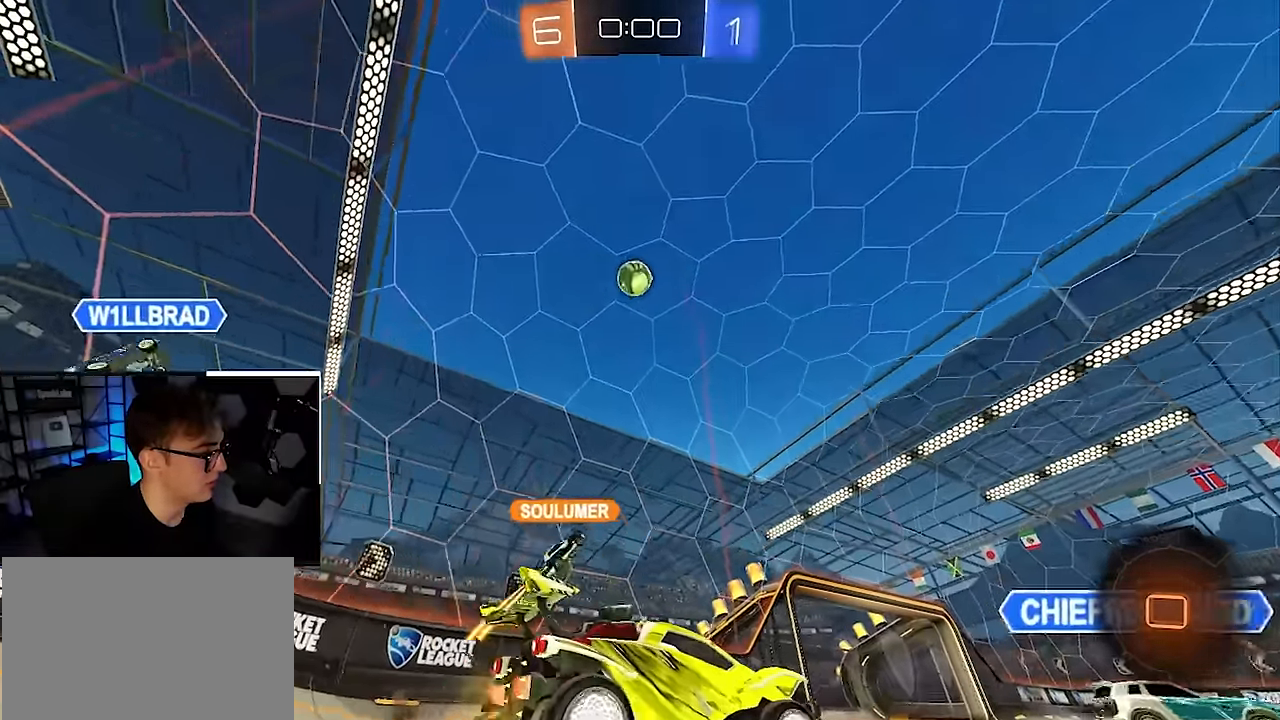
{"dt_ms": 500, "buttons": [], "left_stick": "up", "right_stick": "center", "events": [[17, "left_stick", "up"]]}
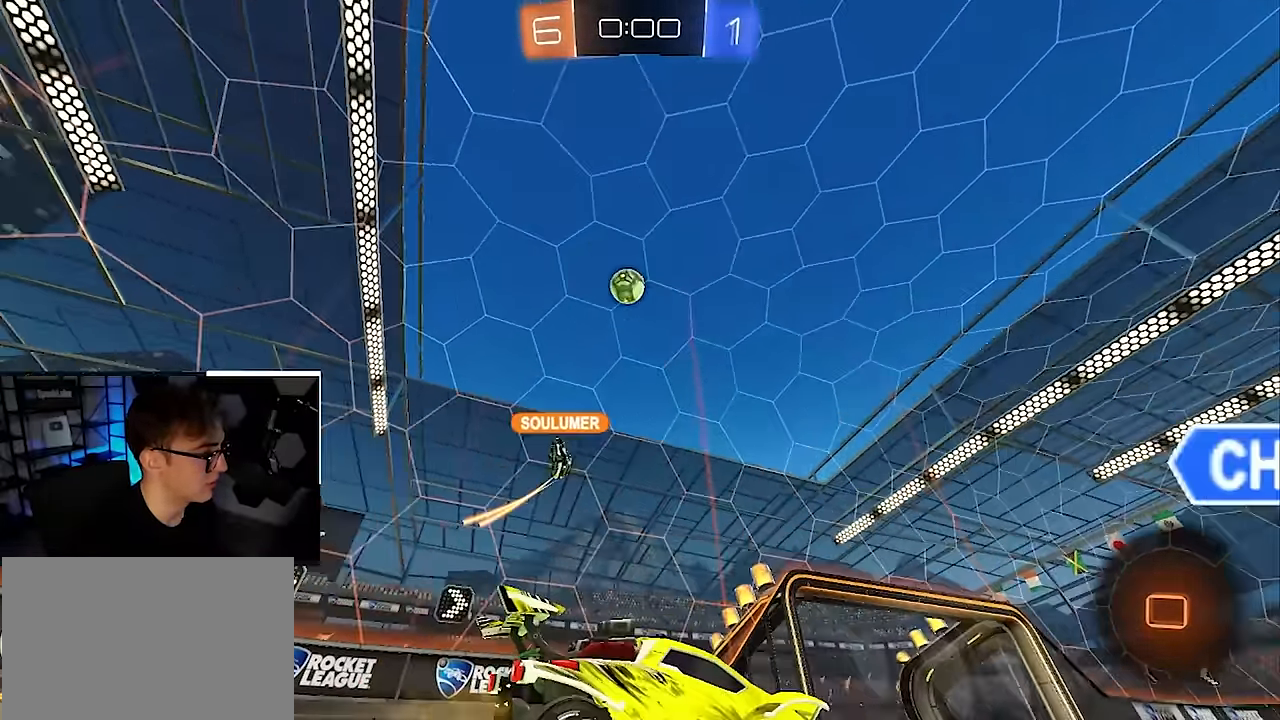
{"dt_ms": 500, "buttons": [], "left_stick": "up", "right_stick": "center", "events": []}
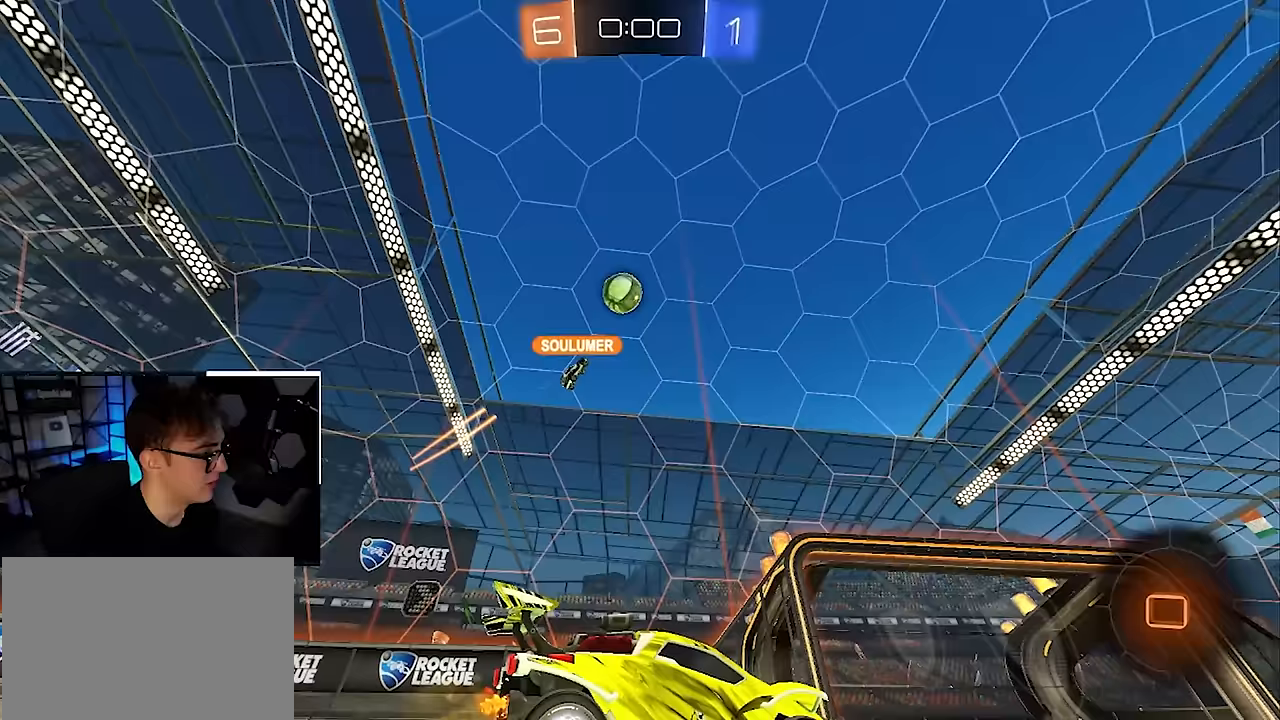
{"dt_ms": 1000, "buttons": ["CROSS", "SQUARE", "TRIANGLE", "L2", "R1"], "left_stick": "down-left", "right_stick": "center", "events": [[67, "left_stick", "center"], [500, "left_stick", "up"], [767, "L2", "down"], [800, "CROSS", "down"], [817, "R1", "down"], [883, "left_stick", "up-left"], [950, "SQUARE", "down"], [967, "TRIANGLE", "down"], [1000, "left_stick", "down-left"]]}
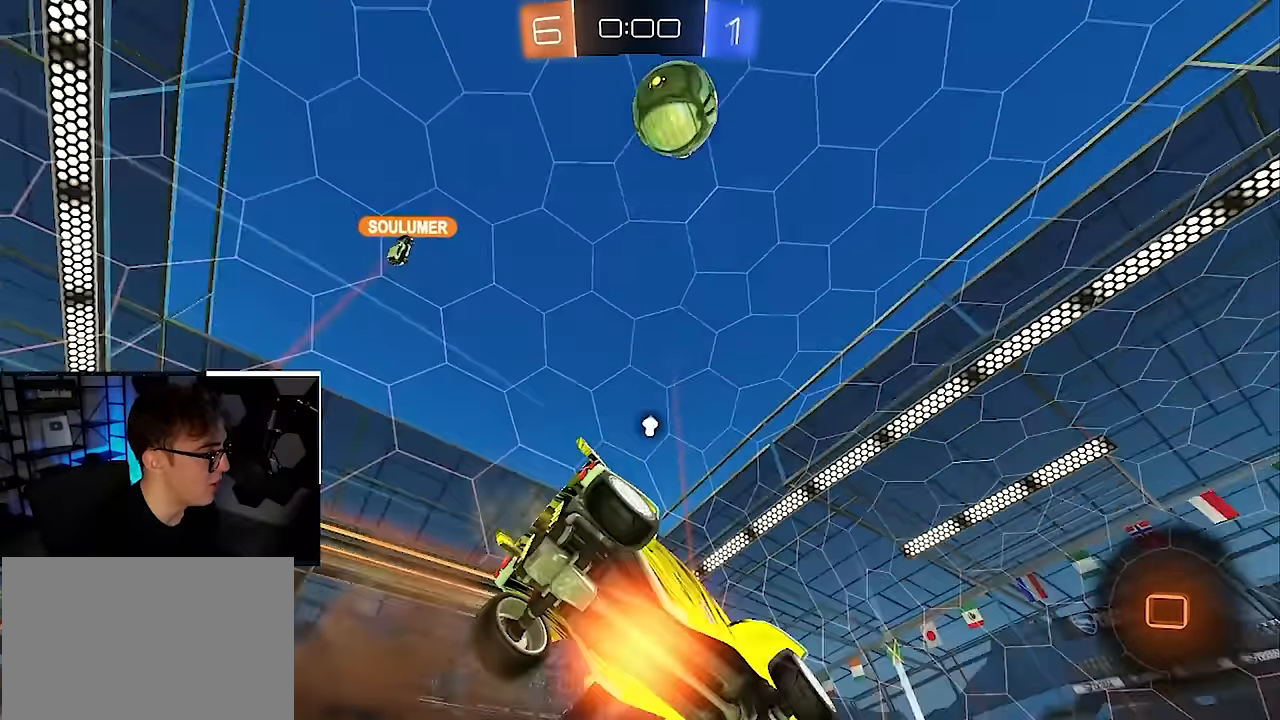
{"dt_ms": 500, "buttons": ["CROSS", "SQUARE", "TRIANGLE", "R1"], "left_stick": "down-left", "right_stick": "center", "events": [[150, "CROSS", "up"], [150, "TRIANGLE", "up"], [167, "SQUARE", "up"], [183, "L2", "up"], [283, "SQUARE", "down"], [333, "CROSS", "down"], [333, "TRIANGLE", "down"]]}
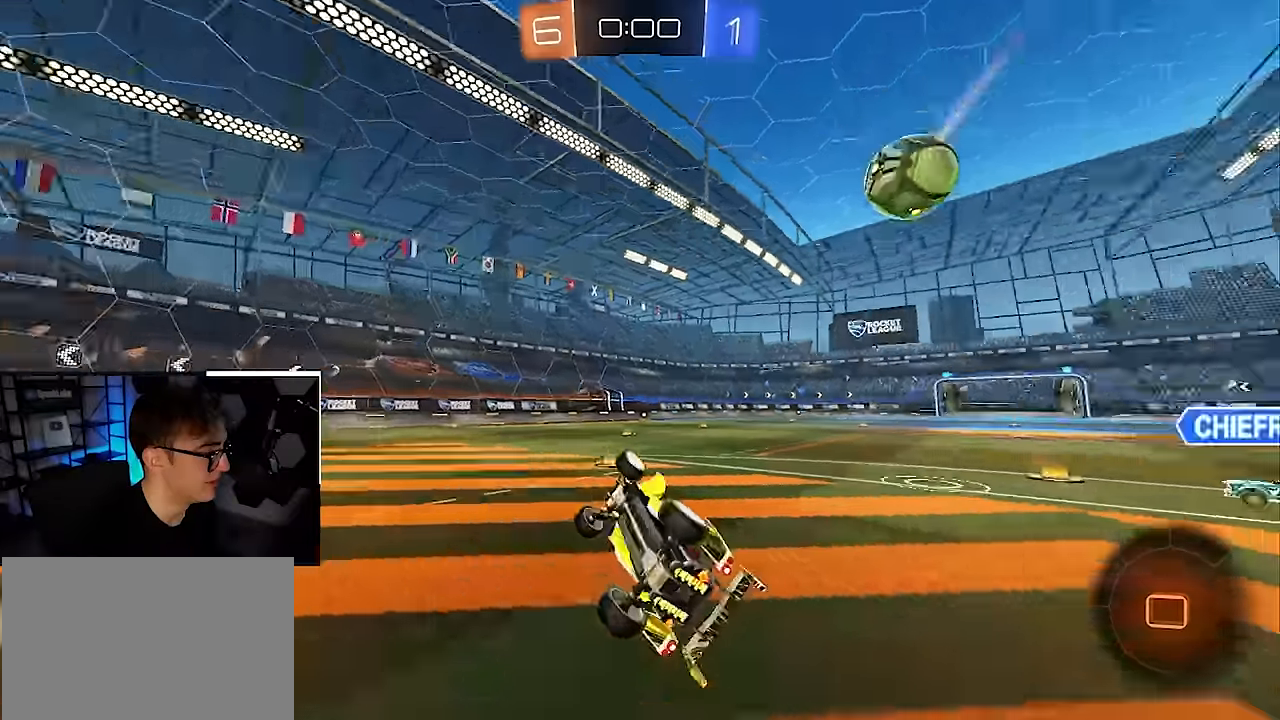
{"dt_ms": 500, "buttons": [], "left_stick": "center", "right_stick": "center", "events": [[33, "CROSS", "up"], [117, "SQUARE", "up"], [117, "TRIANGLE", "up"], [150, "R1", "up"], [250, "left_stick", "center"]]}
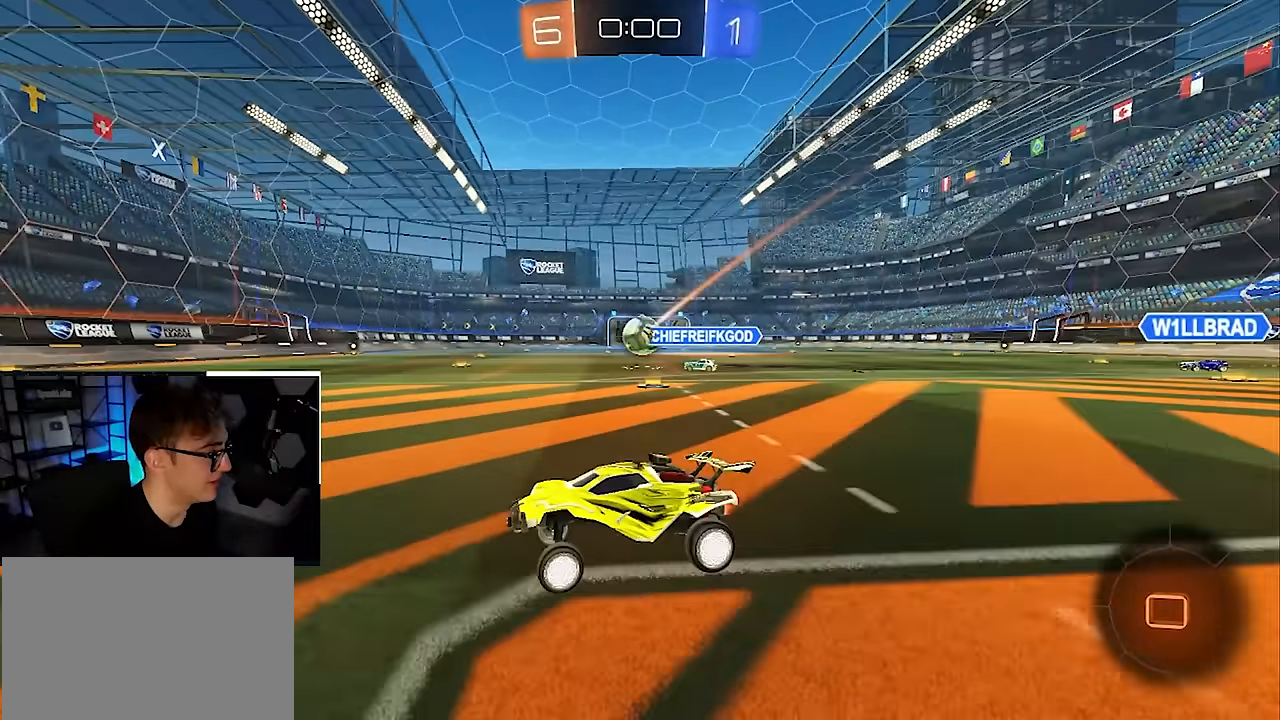
{"dt_ms": 500, "buttons": [], "left_stick": "center", "right_stick": "center", "events": [[50, "left_stick", "up"], [350, "left_stick", "center"]]}
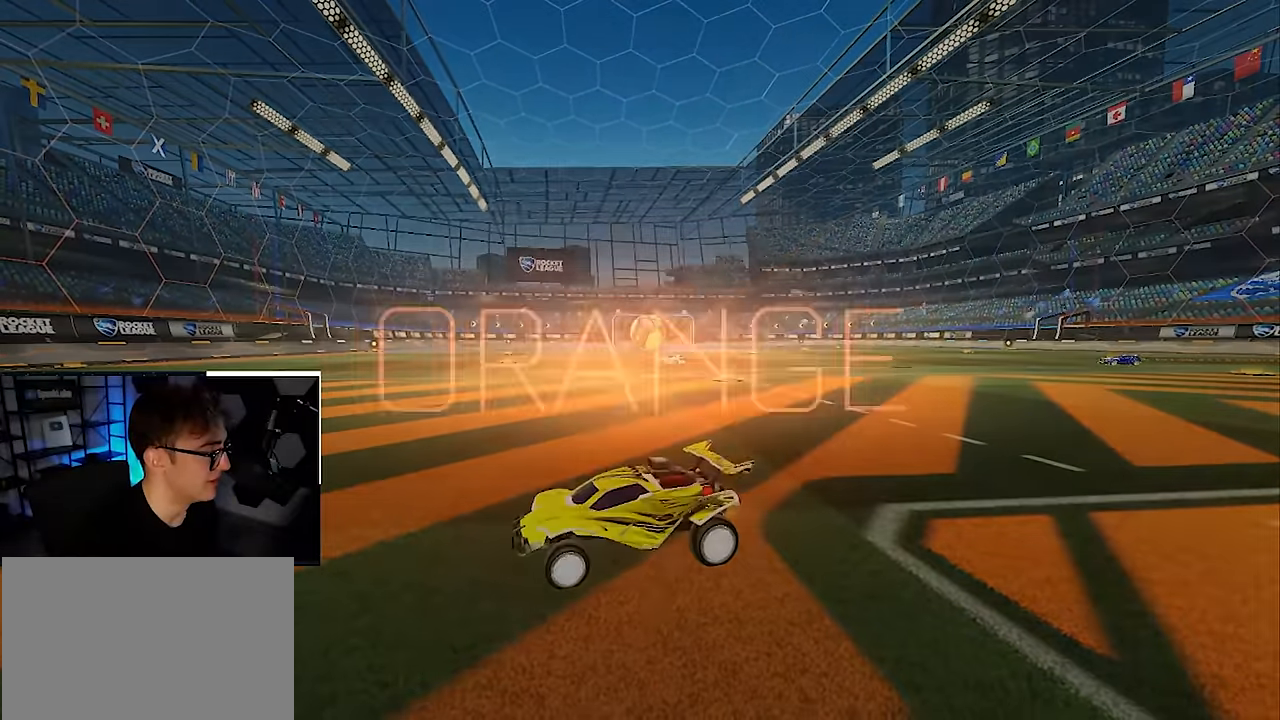
{"dt_ms": 500, "buttons": [], "left_stick": "center", "right_stick": "center", "events": []}
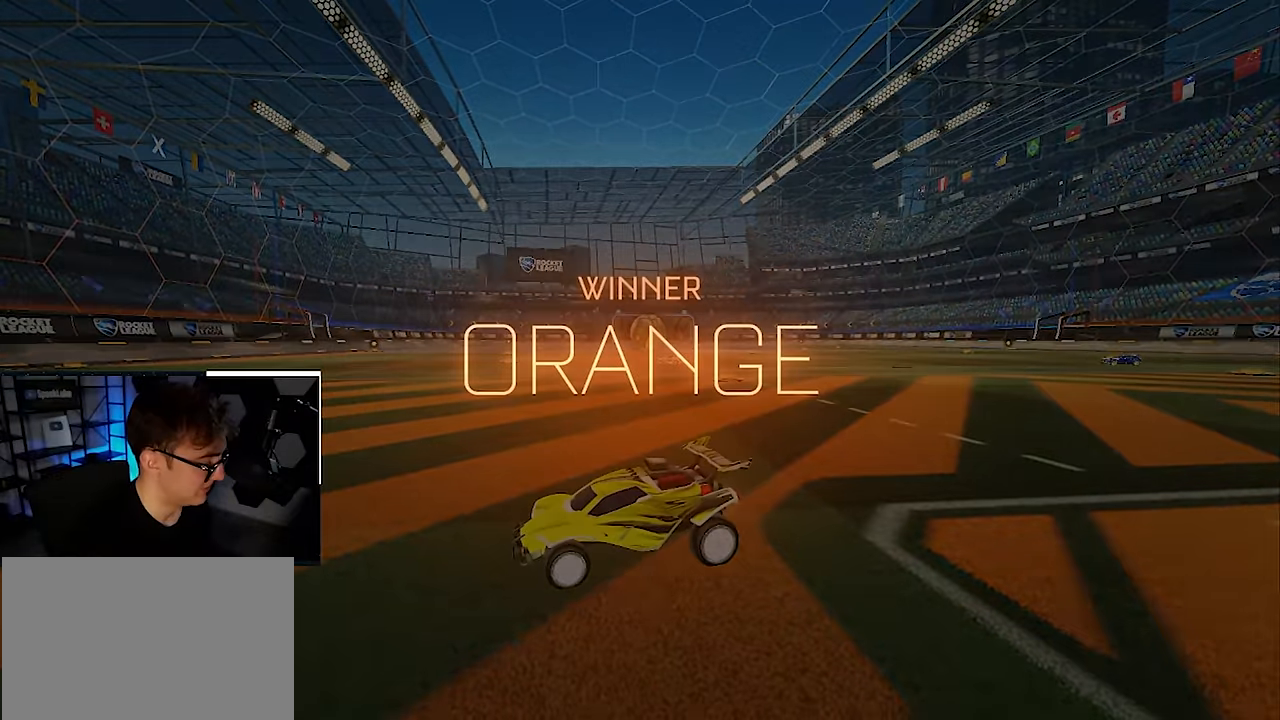
{"dt_ms": 500, "buttons": [], "left_stick": "center", "right_stick": "center", "events": []}
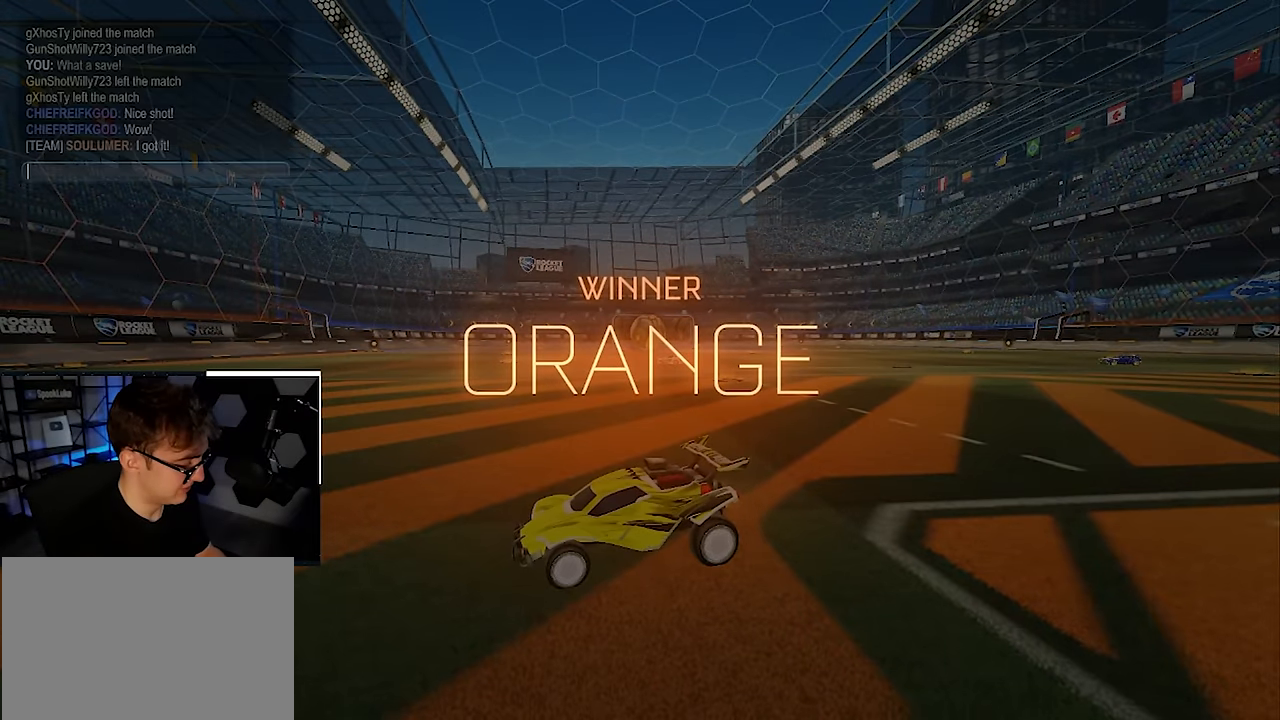
{"dt_ms": 500, "buttons": [], "left_stick": "center", "right_stick": "center", "events": []}
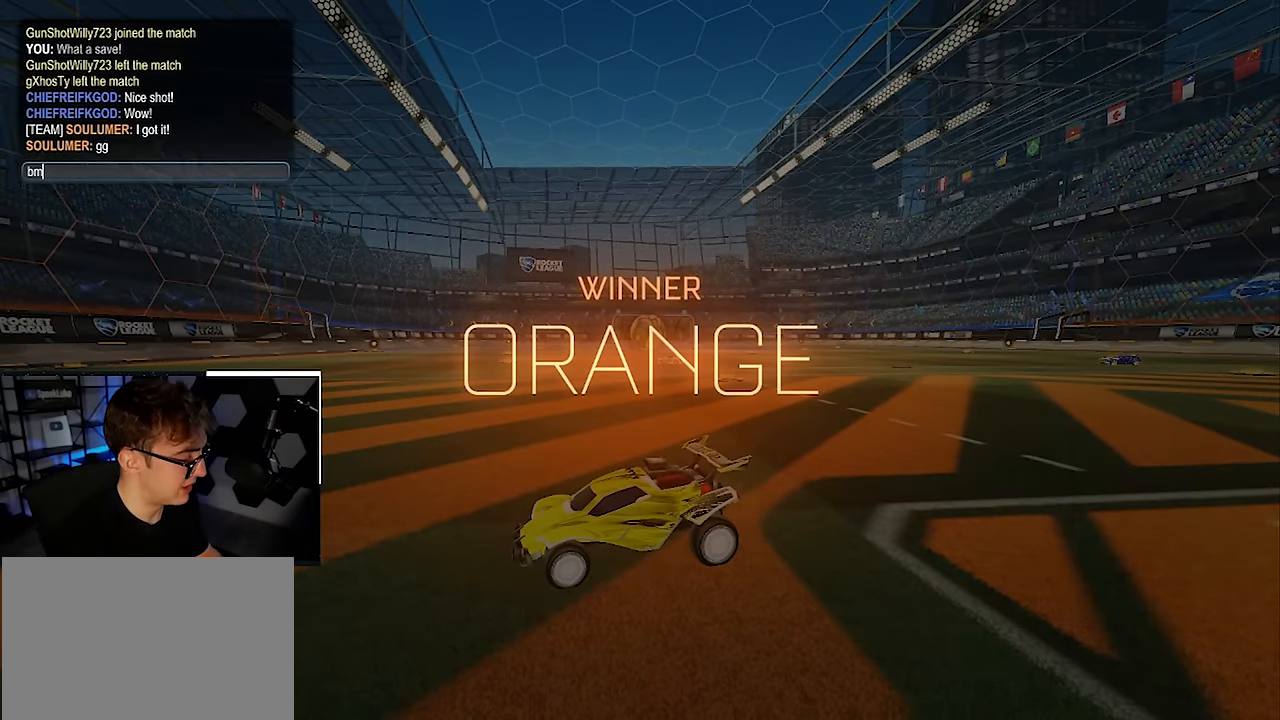
{"dt_ms": 500, "buttons": [], "left_stick": "center", "right_stick": "center", "events": []}
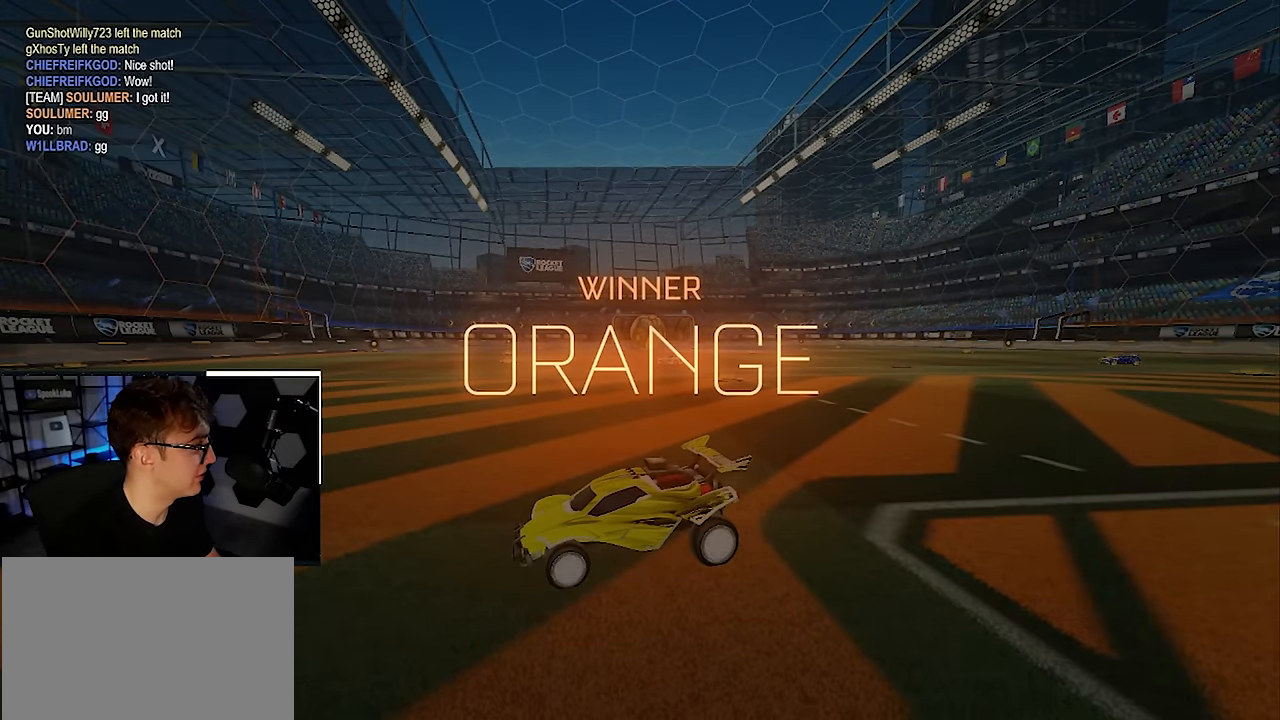
{"dt_ms": 500, "buttons": [], "left_stick": "center", "right_stick": "center", "events": []}